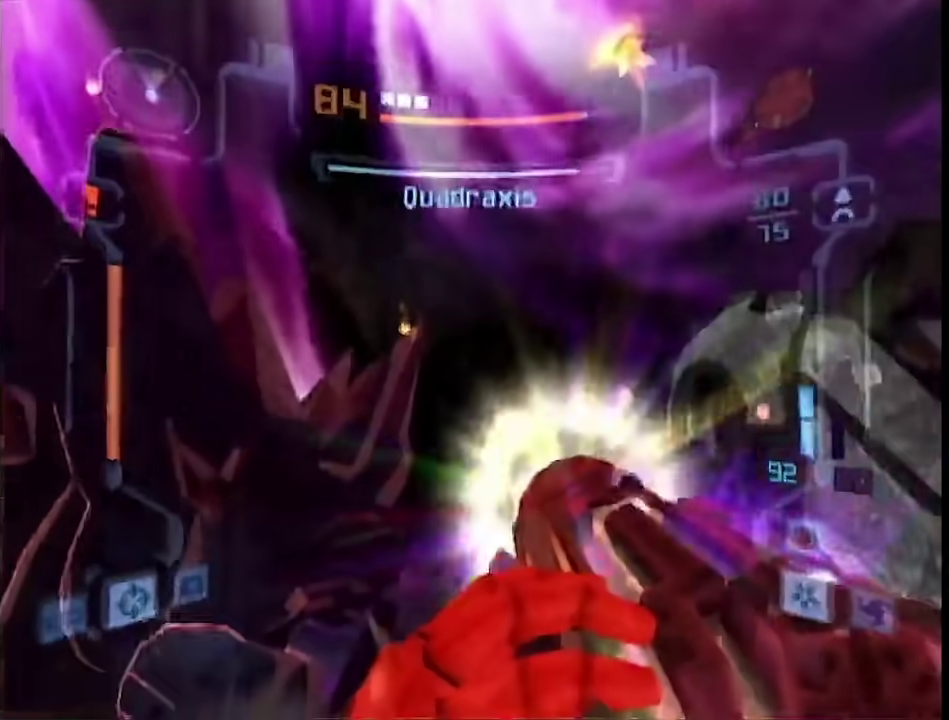
Gameplay with a controller (Nintendo layout); each line is a JSON object with the inputs held at the frame after it. "events" lists button and stick changes between this image and that frame as [ms after this image, input, new state], when the widget could be followed in between. This overlay highlights the sticks when they move; stick clicks (L3 R3) are not distinguishable. Not read: L2 L3 R3 Y other_buttons.
{"buttons": ["A", "L1"], "left_stick": "left", "right_stick": "center", "events": [[33, "R1", "up"], [67, "left_stick", "down-left"], [150, "B", "down"], [217, "left_stick", "left"], [317, "B", "up"]]}
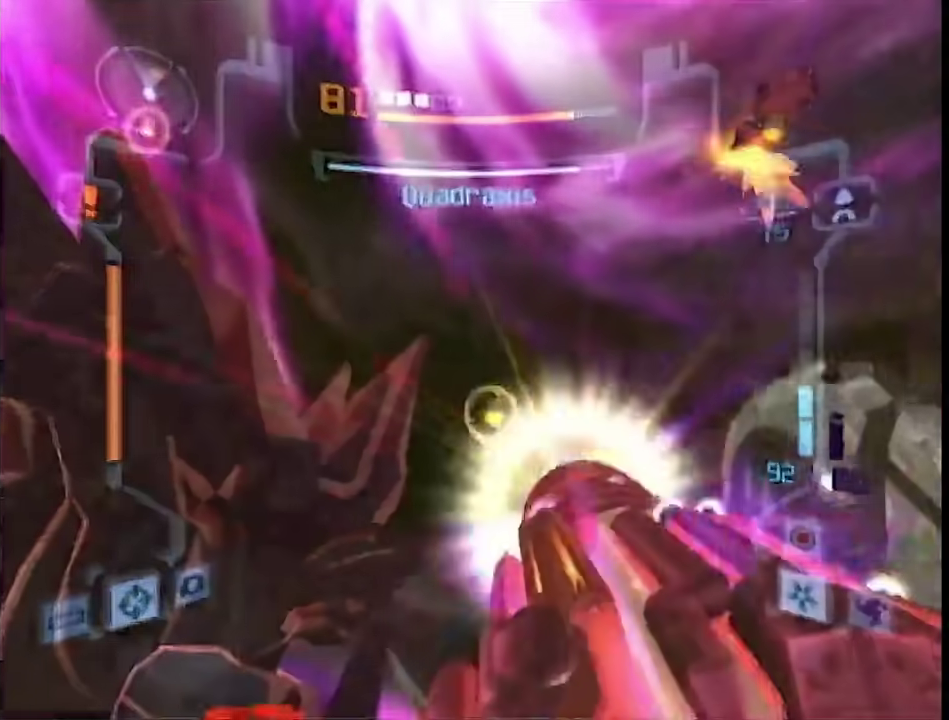
{"buttons": ["A", "L1"], "left_stick": "down", "right_stick": "center", "events": [[33, "left_stick", "up-left"], [50, "B", "down"], [217, "B", "up"], [250, "left_stick", "up"], [400, "left_stick", "center"], [467, "left_stick", "down"]]}
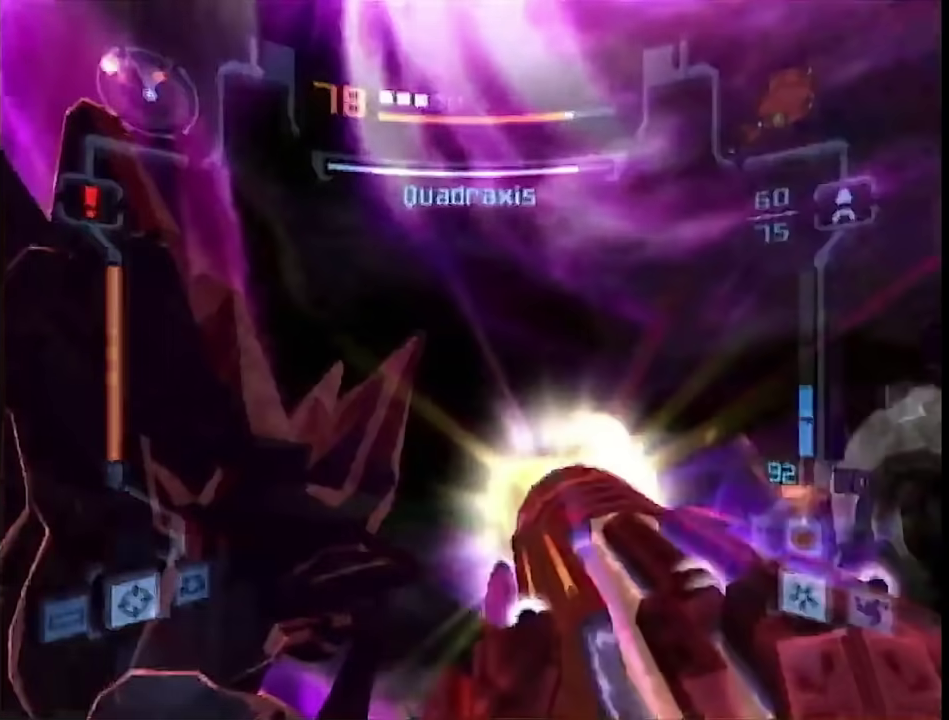
{"buttons": ["A", "L1"], "left_stick": "down-right", "right_stick": "center", "events": [[117, "left_stick", "down-right"]]}
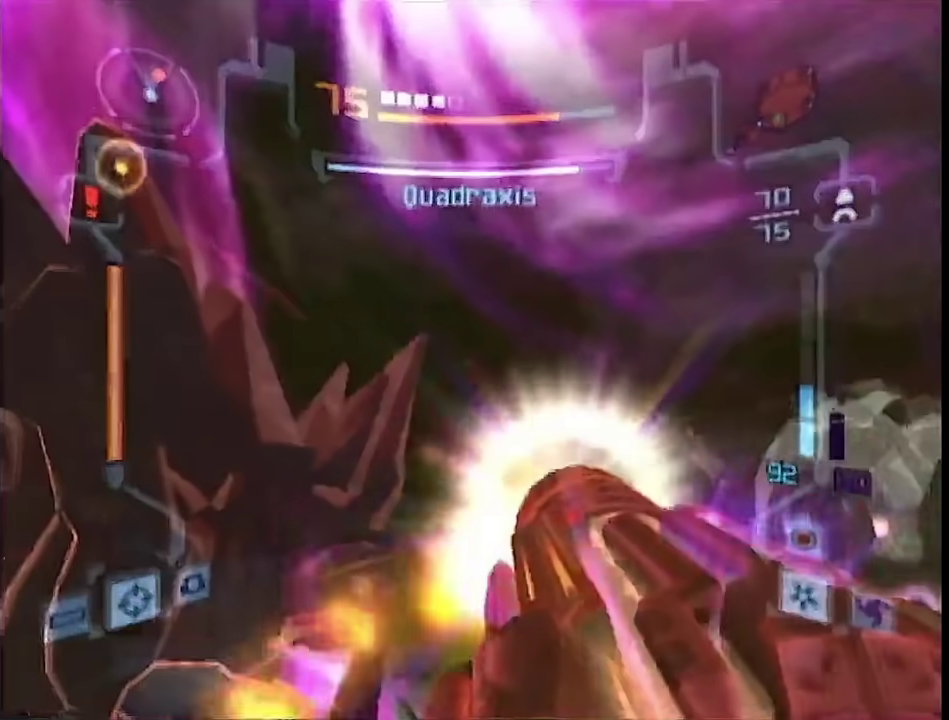
{"buttons": ["A", "L1", "R1"], "left_stick": "up-right", "right_stick": "center", "events": [[100, "left_stick", "right"], [183, "R1", "down"], [183, "left_stick", "up-right"], [250, "left_stick", "up"], [333, "left_stick", "up-right"]]}
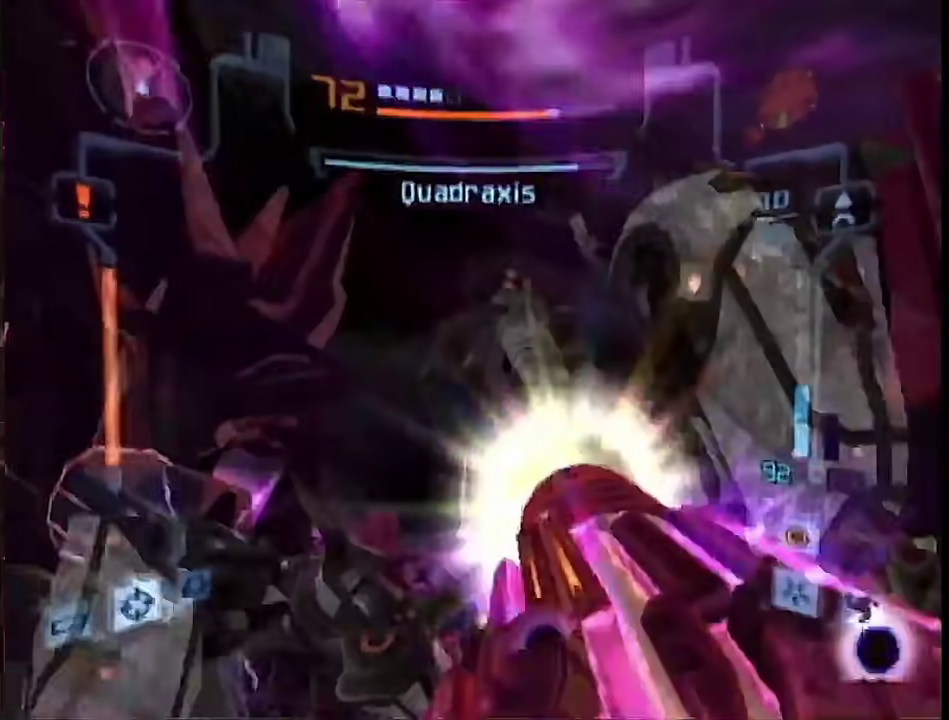
{"buttons": ["A", "L1"], "left_stick": "up-right", "right_stick": "center", "events": [[67, "R1", "up"], [67, "left_stick", "right"], [250, "left_stick", "up-right"]]}
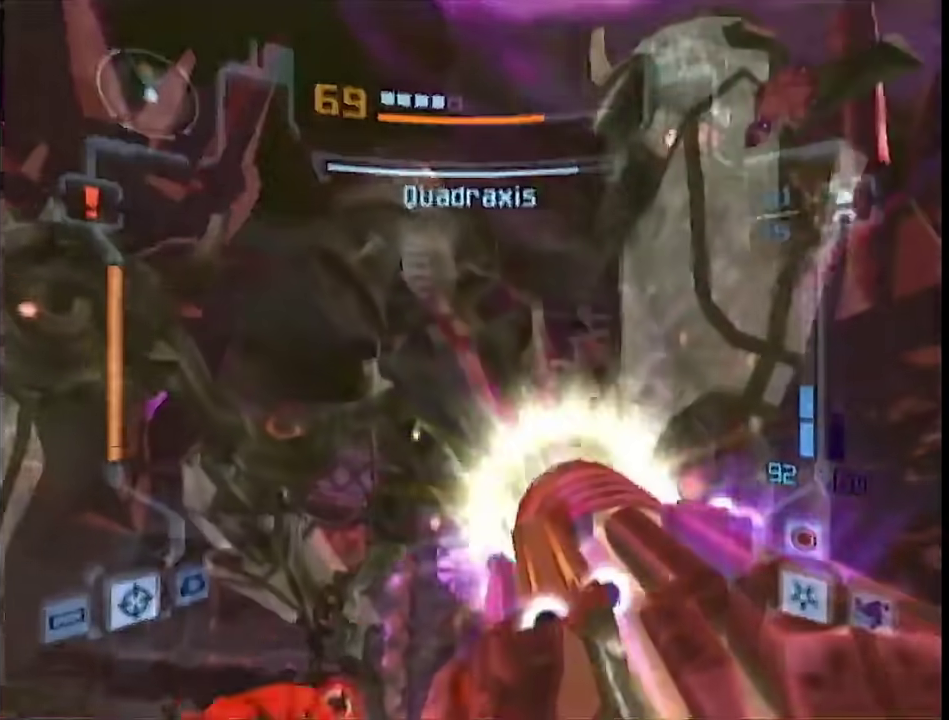
{"buttons": ["A", "L1", "R1"], "left_stick": "down-left", "right_stick": "center", "events": [[83, "left_stick", "right"], [217, "left_stick", "left"], [317, "R1", "down"], [367, "left_stick", "down-left"]]}
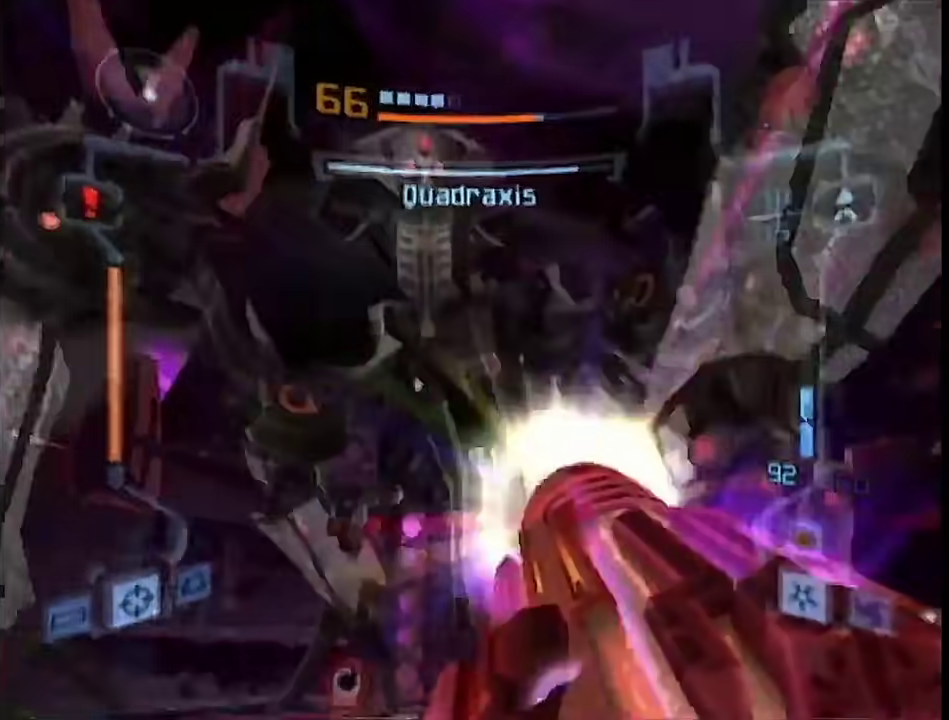
{"buttons": ["A", "L1"], "left_stick": "center", "right_stick": "center"}
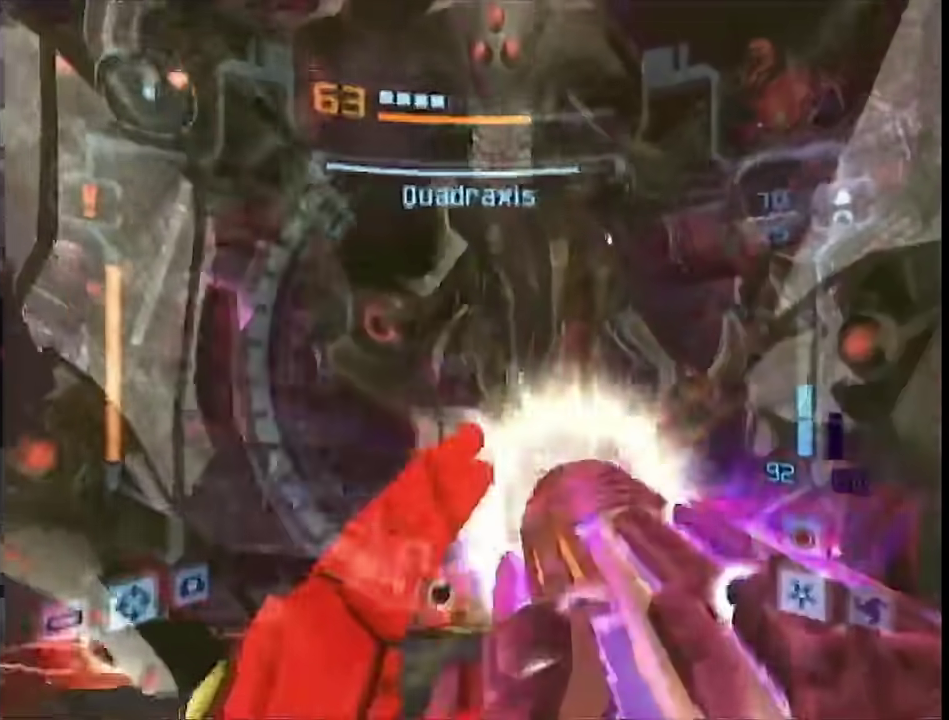
{"buttons": ["A", "L1", "R1"], "left_stick": "down-left", "right_stick": "center"}
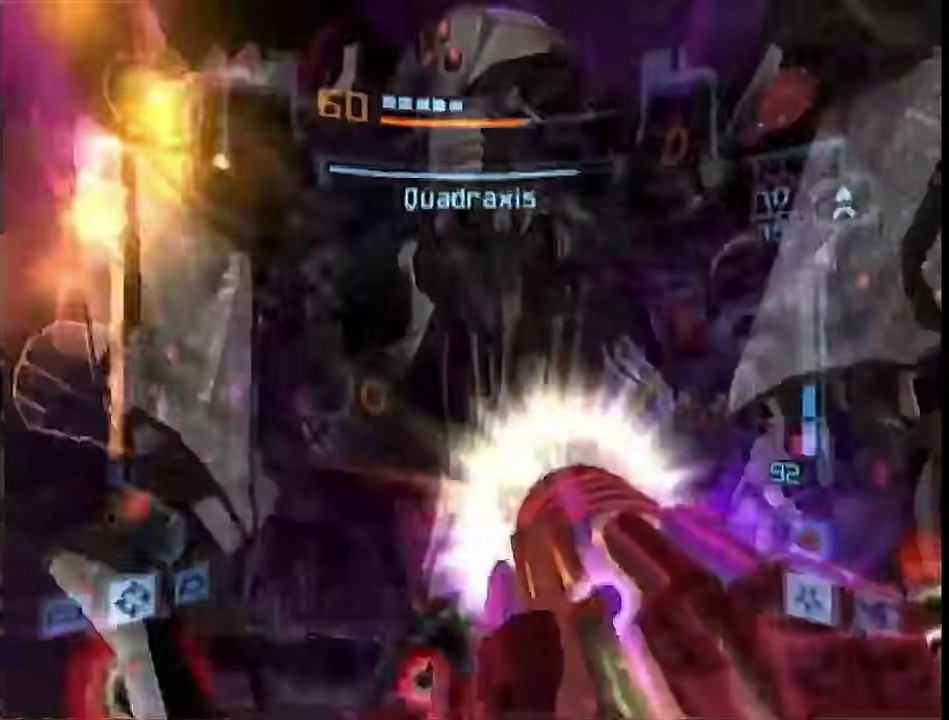
{"buttons": ["A", "L1"], "left_stick": "left", "right_stick": "center", "events": [[67, "R1", "up"], [100, "left_stick", "left"]]}
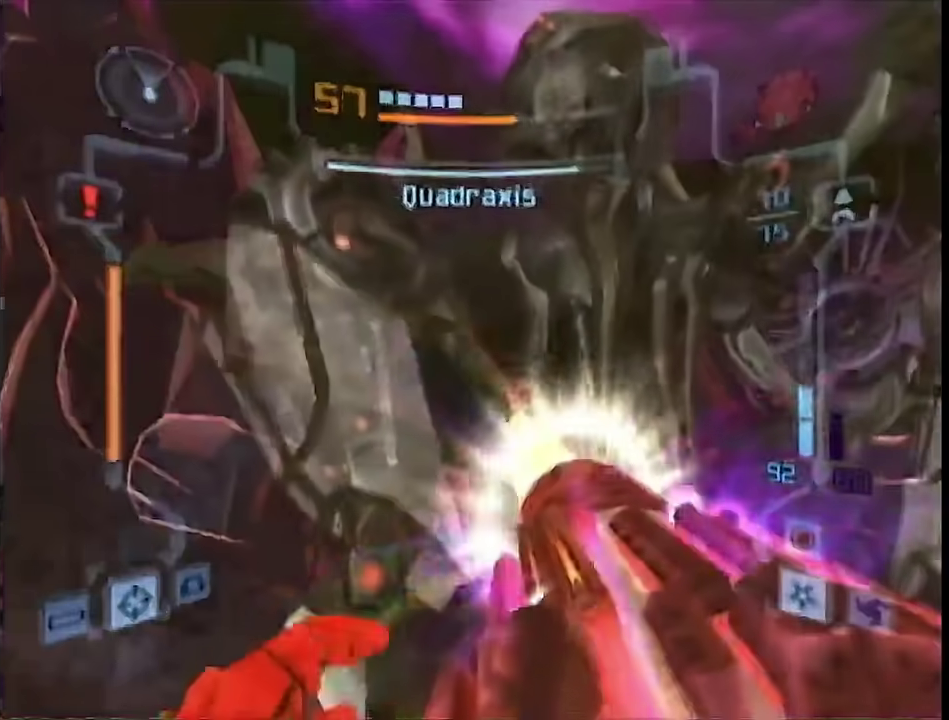
{"buttons": ["A", "L1", "R1"], "left_stick": "left", "right_stick": "center", "events": [[33, "left_stick", "up-left"], [183, "B", "down"], [250, "left_stick", "left"], [300, "B", "up"], [500, "R1", "down"]]}
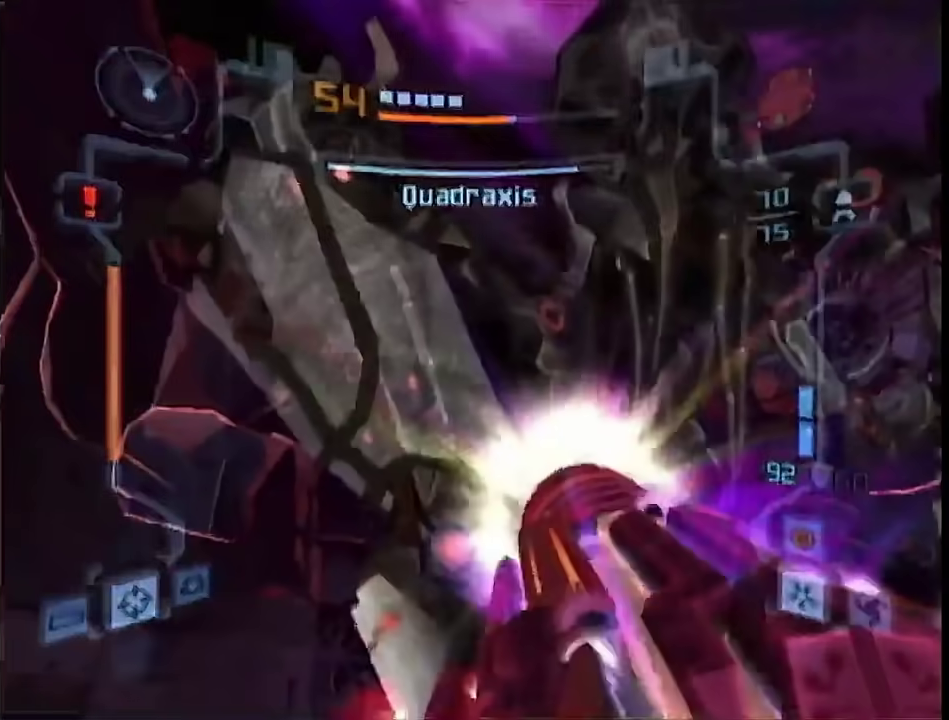
{"buttons": ["A", "L1"], "left_stick": "down-left", "right_stick": "center", "events": [[33, "left_stick", "up-left"], [83, "left_stick", "down-right"], [400, "R1", "up"], [433, "left_stick", "down-left"]]}
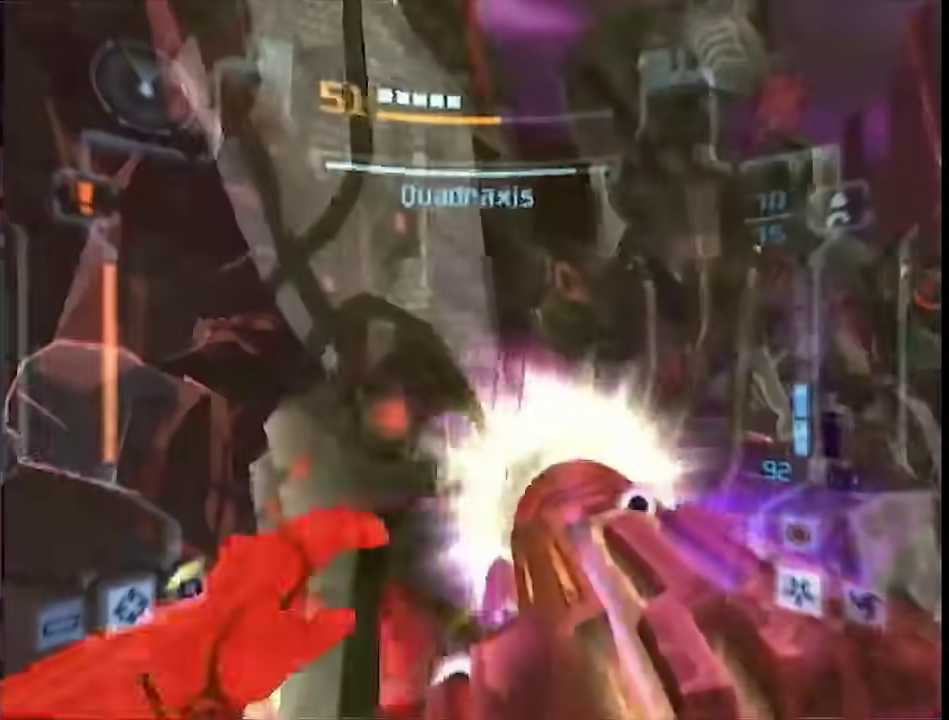
{"buttons": ["A", "L1"], "left_stick": "up-left", "right_stick": "center", "events": [[33, "left_stick", "left"], [400, "left_stick", "up-left"]]}
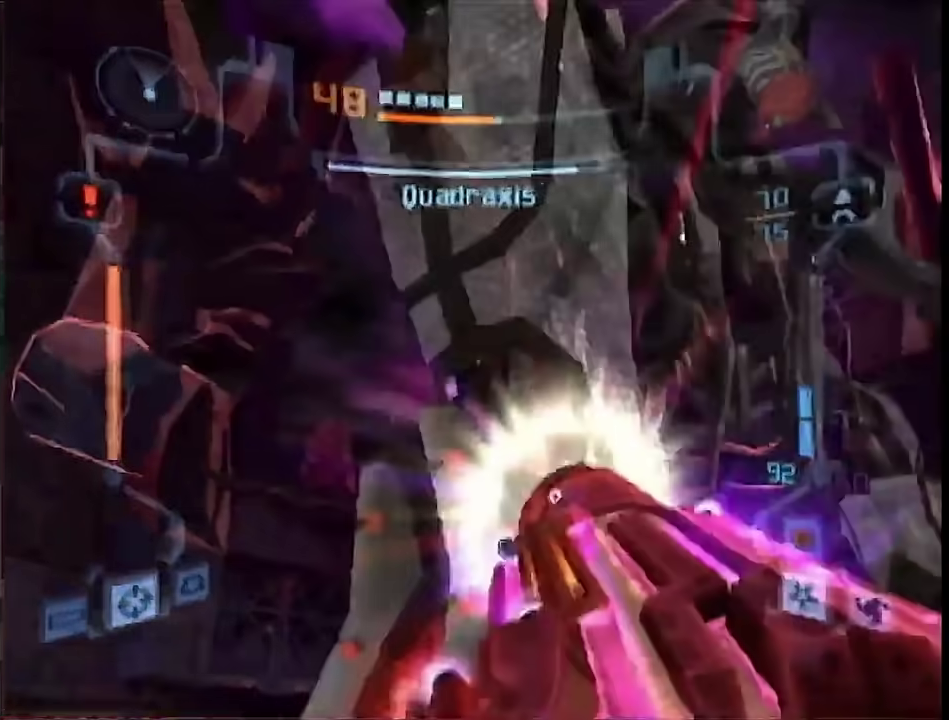
{"buttons": ["A", "L1", "R1"], "left_stick": "down-right", "right_stick": "center", "events": [[467, "R1", "down"], [500, "left_stick", "down-right"]]}
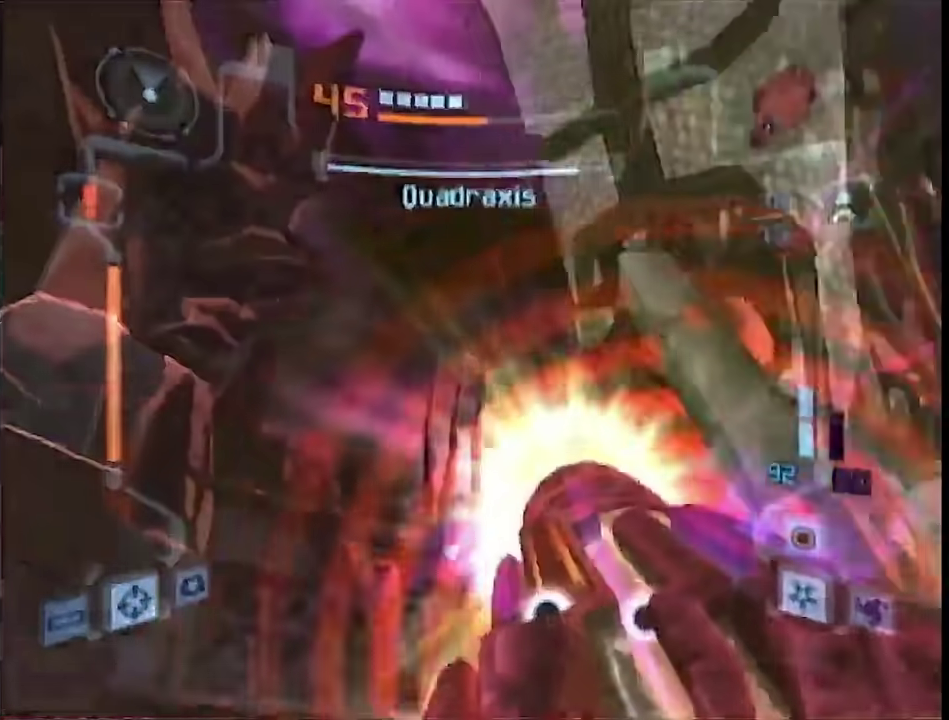
{"buttons": ["A", "B", "L1"], "left_stick": "down-right", "right_stick": "center", "events": [[500, "B", "down"], [500, "R1", "up"]]}
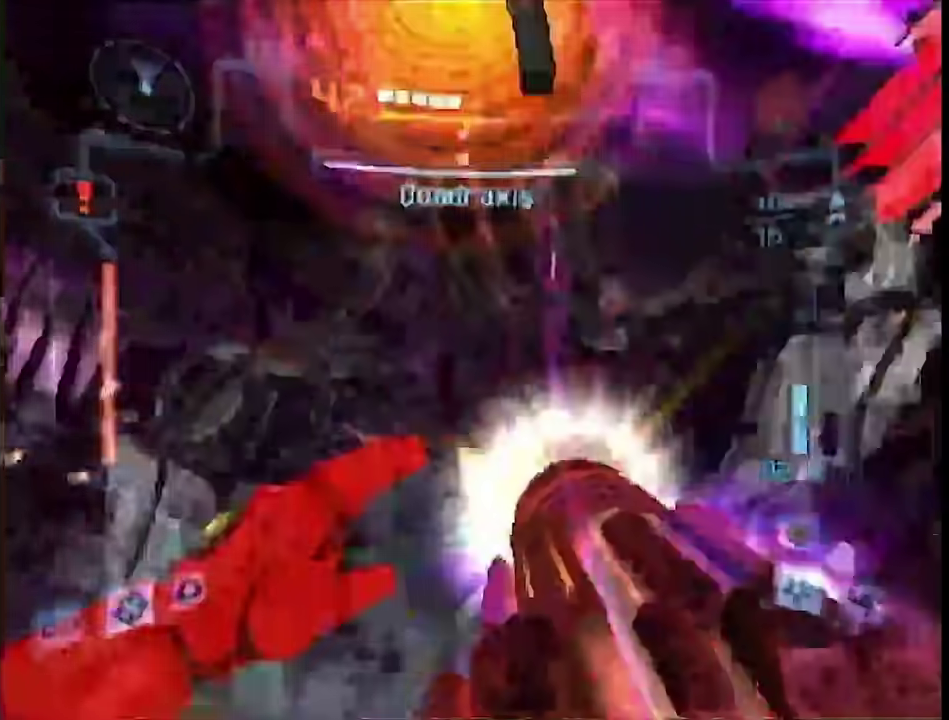
{"buttons": ["A", "B", "L1"], "left_stick": "left", "right_stick": "center", "events": [[83, "left_stick", "down"], [150, "B", "up"], [333, "left_stick", "center"], [433, "B", "down"], [433, "left_stick", "left"]]}
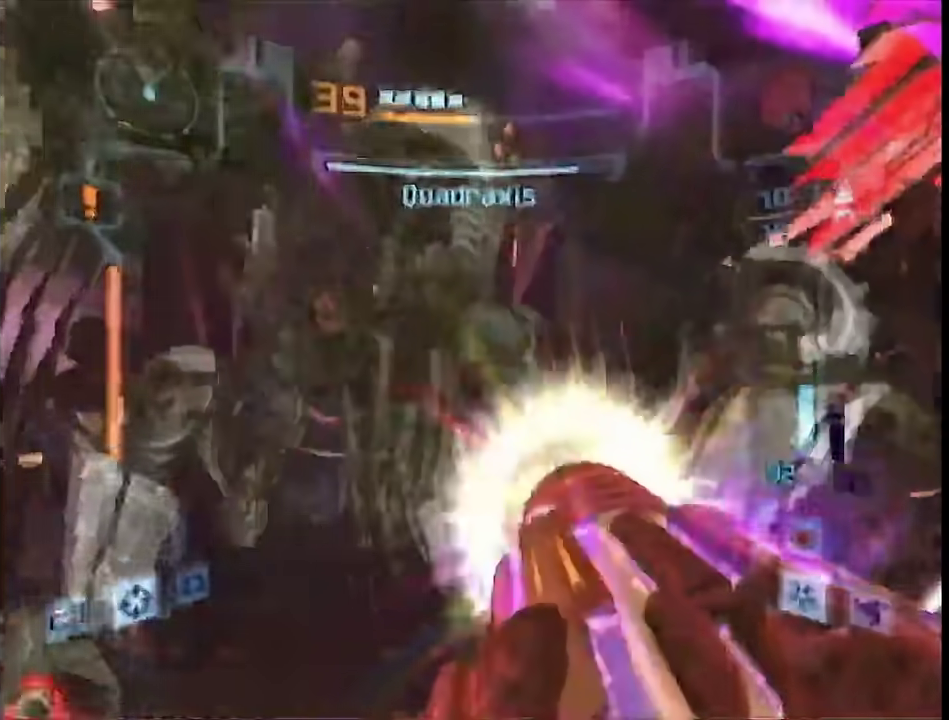
{"buttons": ["A", "L1", "R1"], "left_stick": "down-left", "right_stick": "center", "events": [[50, "B", "up"], [150, "left_stick", "down-left"], [333, "R1", "down"]]}
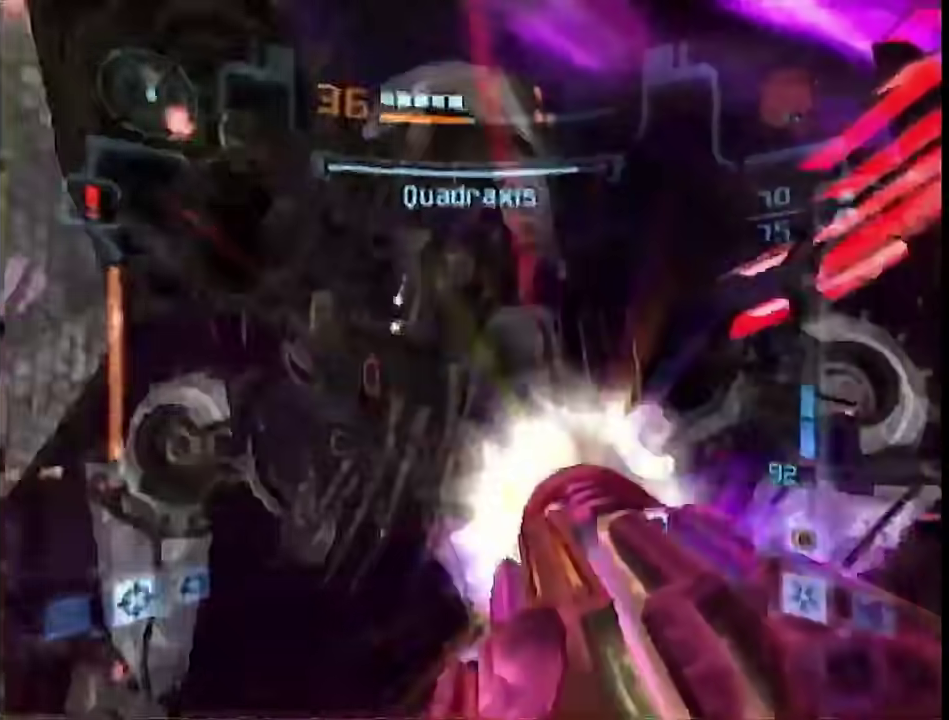
{"buttons": ["A", "L1"], "left_stick": "up-right", "right_stick": "center", "events": [[50, "R1", "up"], [183, "left_stick", "up-right"]]}
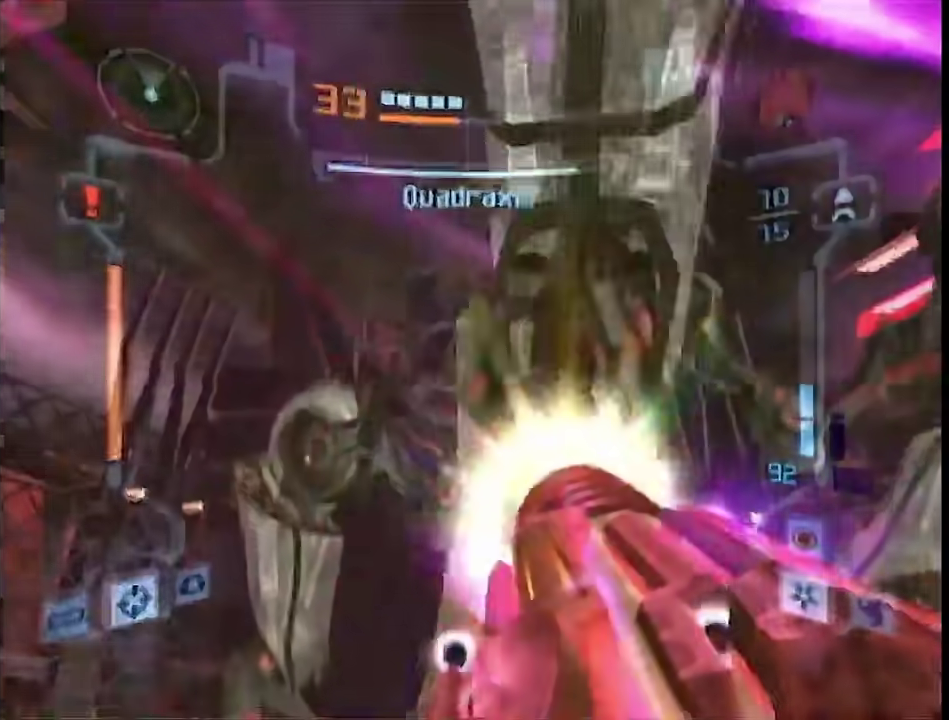
{"buttons": ["A", "L1"], "left_stick": "center", "right_stick": "center", "events": [[267, "left_stick", "up"], [500, "left_stick", "center"]]}
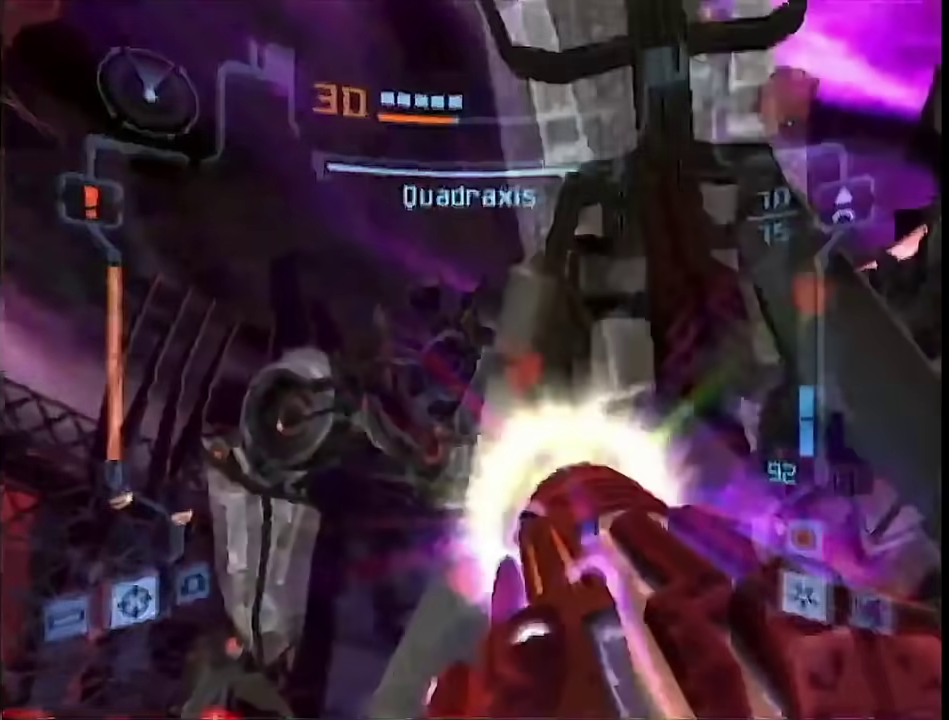
{"buttons": ["A", "L1"], "left_stick": "center", "right_stick": "center", "events": [[83, "left_stick", "down-left"], [167, "left_stick", "up-right"], [250, "left_stick", "center"]]}
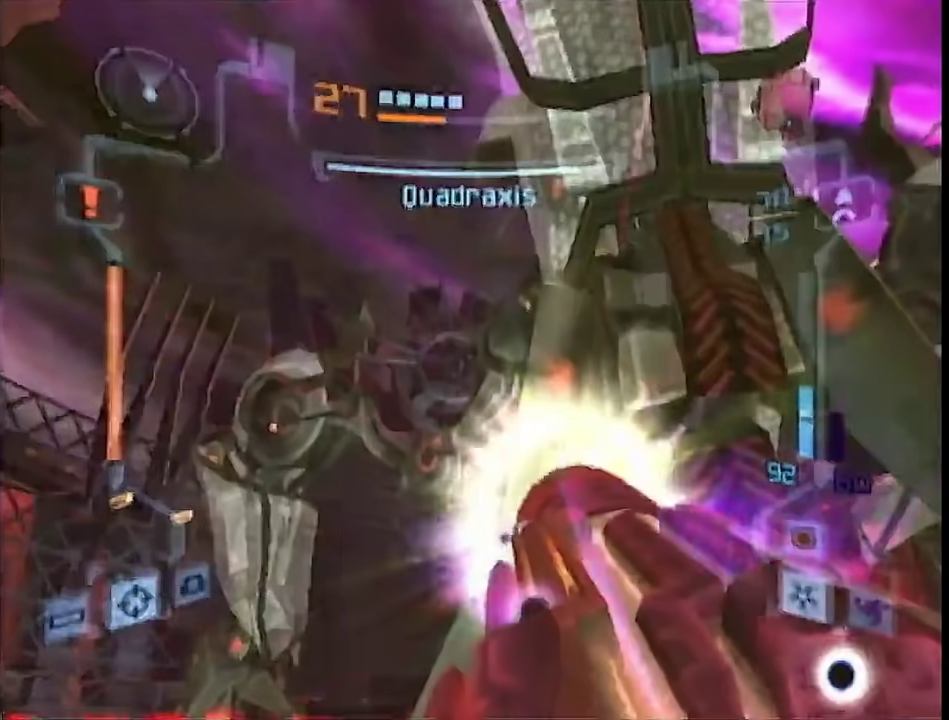
{"buttons": ["A", "L1"], "left_stick": "up", "right_stick": "center", "events": [[33, "left_stick", "left"], [150, "left_stick", "center"], [467, "left_stick", "up"]]}
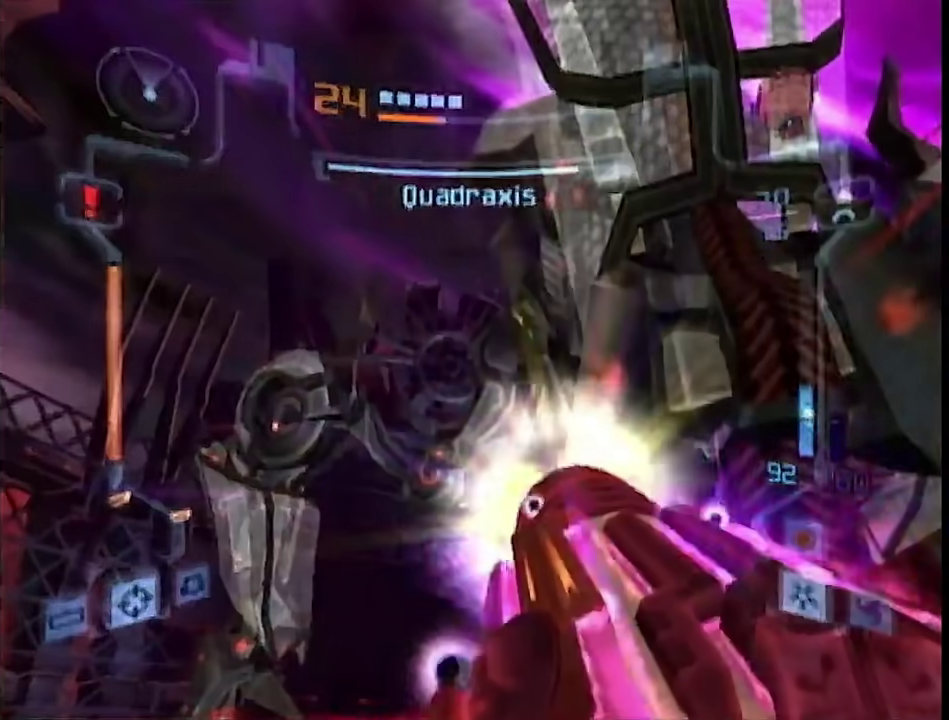
{"buttons": ["A", "L1"], "left_stick": "center", "right_stick": "center", "events": [[83, "left_stick", "center"], [217, "left_stick", "down"], [350, "left_stick", "center"]]}
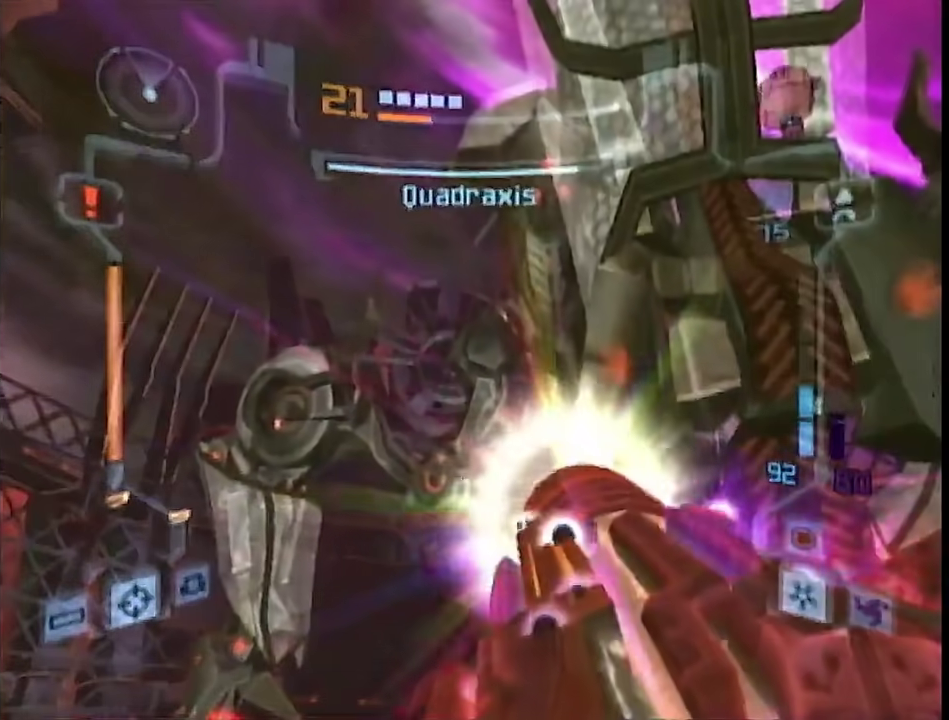
{"buttons": ["A", "L1"], "left_stick": "center", "right_stick": "center", "events": [[250, "R1", "down"], [283, "left_stick", "down"], [433, "R1", "up"], [467, "left_stick", "center"]]}
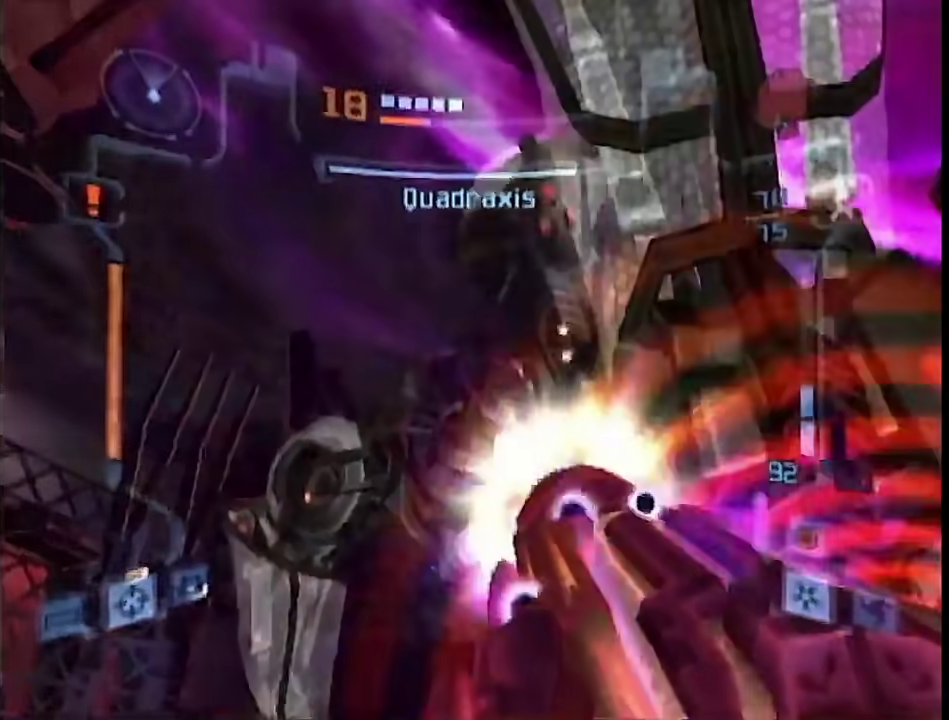
{"buttons": ["A", "B", "L1"], "left_stick": "down", "right_stick": "center", "events": [[300, "left_stick", "down"], [400, "left_stick", "center"], [467, "B", "down"], [500, "left_stick", "down"]]}
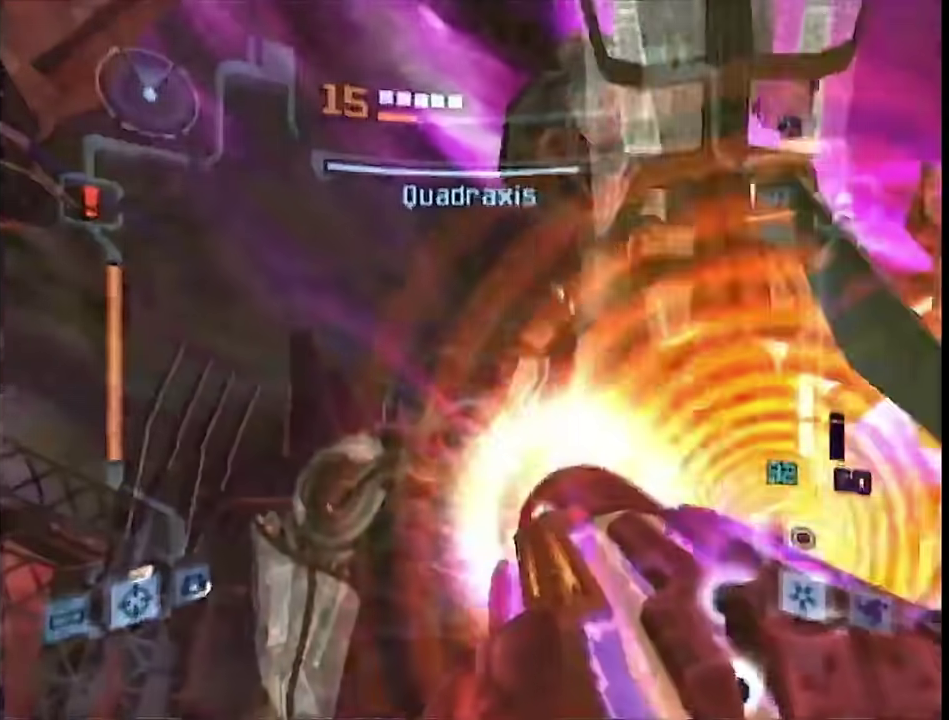
{"buttons": ["A", "L1"], "left_stick": "center", "right_stick": "center", "events": [[117, "B", "up"], [367, "left_stick", "center"]]}
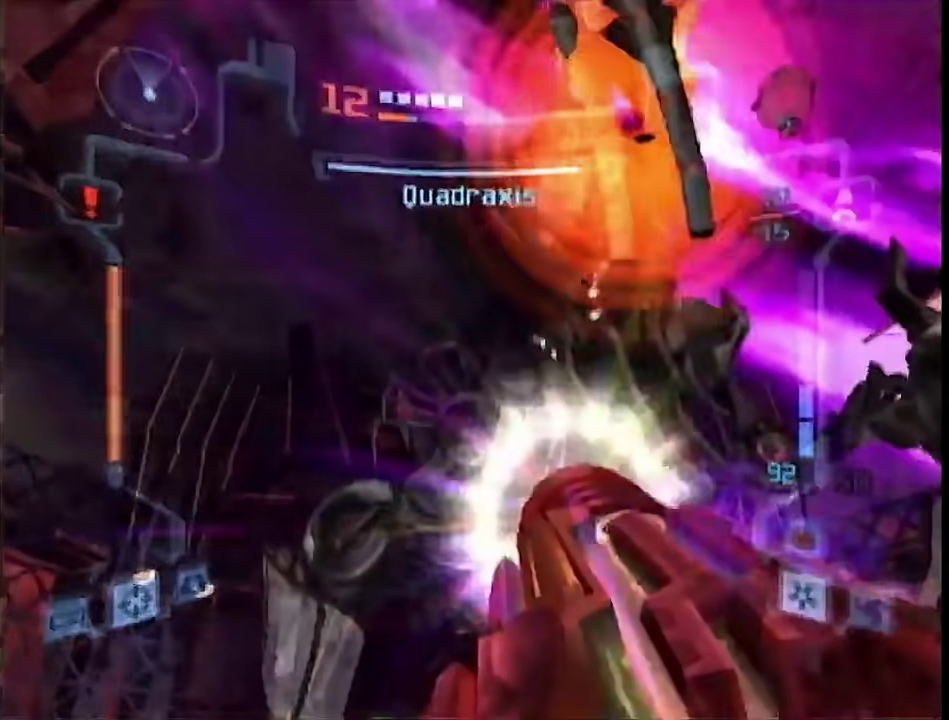
{"buttons": ["A", "L1"], "left_stick": "left", "right_stick": "center", "events": [[50, "B", "down"], [217, "B", "up"], [467, "left_stick", "left"]]}
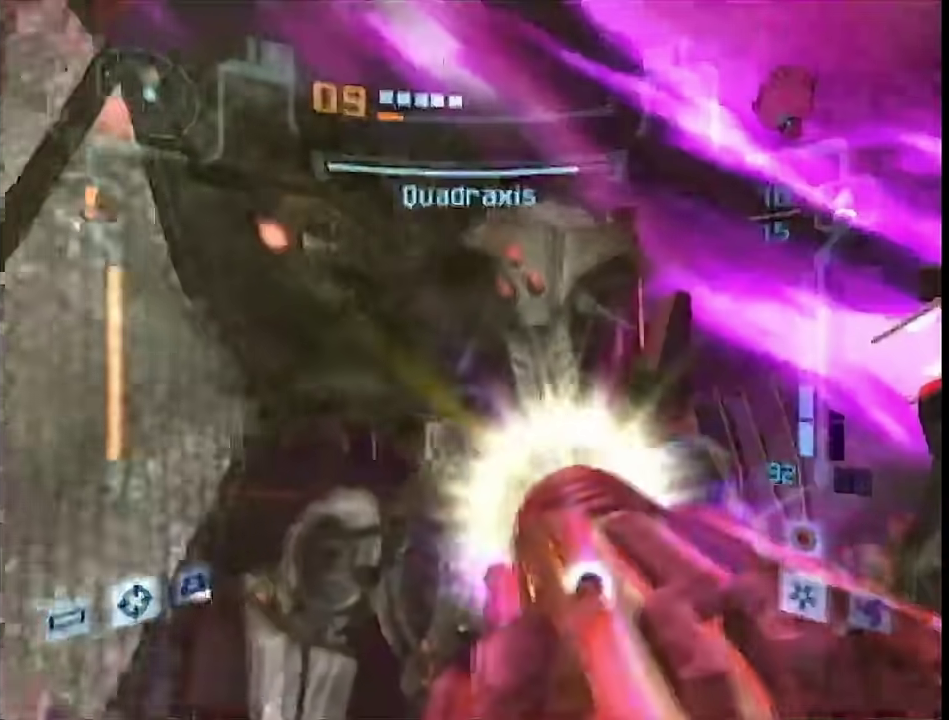
{"buttons": ["A", "L1"], "left_stick": "up-left", "right_stick": "center"}
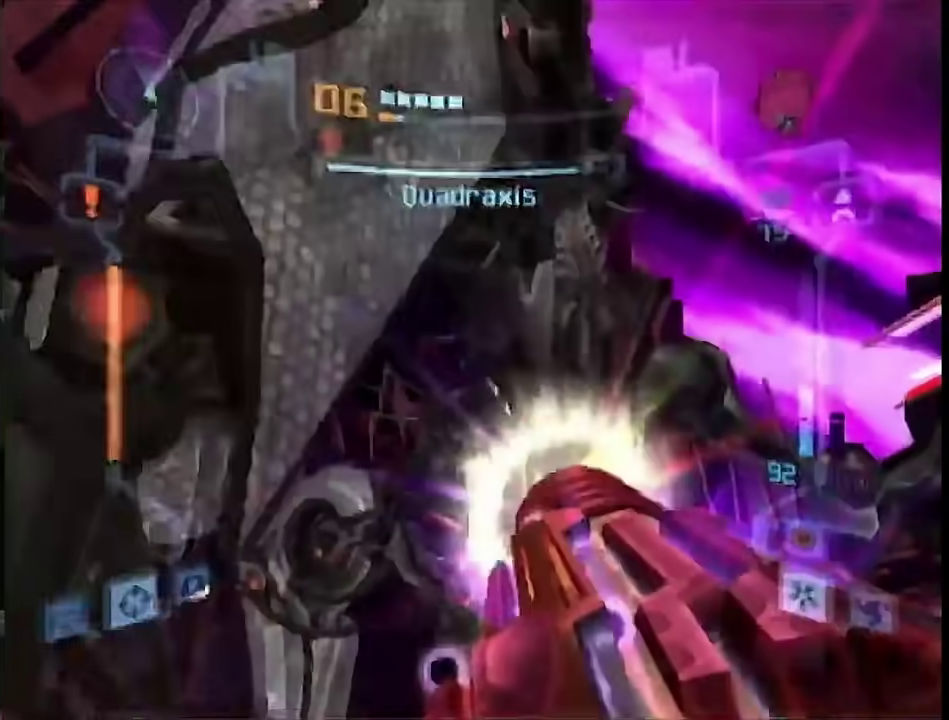
{"buttons": ["A", "L1"], "left_stick": "up", "right_stick": "center", "events": [[167, "R1", "down"], [267, "left_stick", "down-left"], [333, "R1", "up"], [333, "left_stick", "center"], [383, "left_stick", "up"]]}
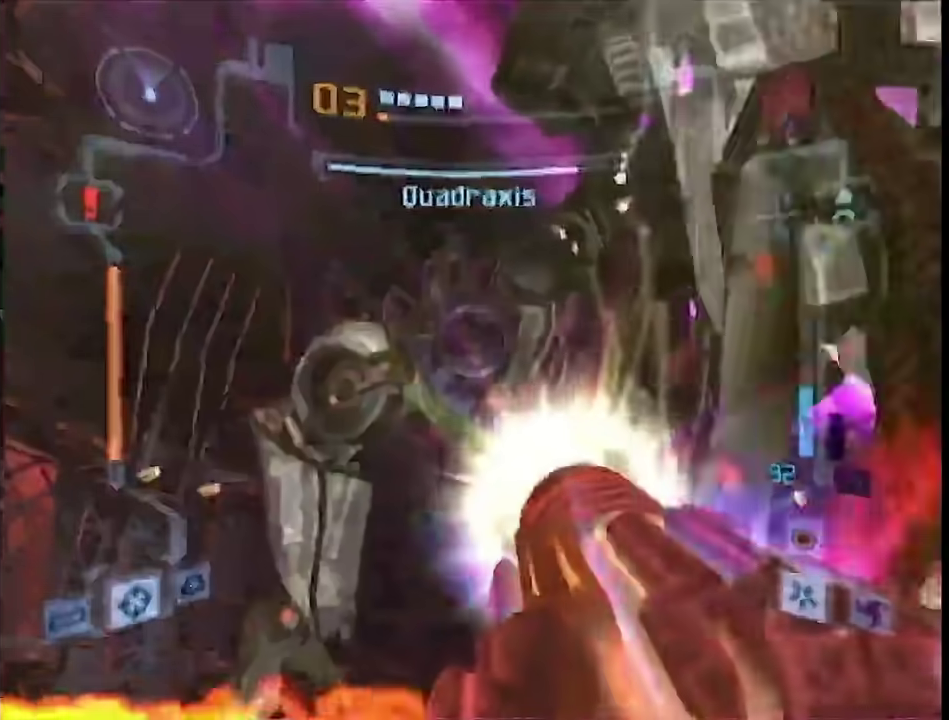
{"buttons": ["A", "L1", "R1"], "left_stick": "down-left", "right_stick": "center", "events": [[50, "left_stick", "up-left"], [167, "left_stick", "down-right"], [317, "left_stick", "center"], [433, "R1", "down"], [500, "left_stick", "down-left"]]}